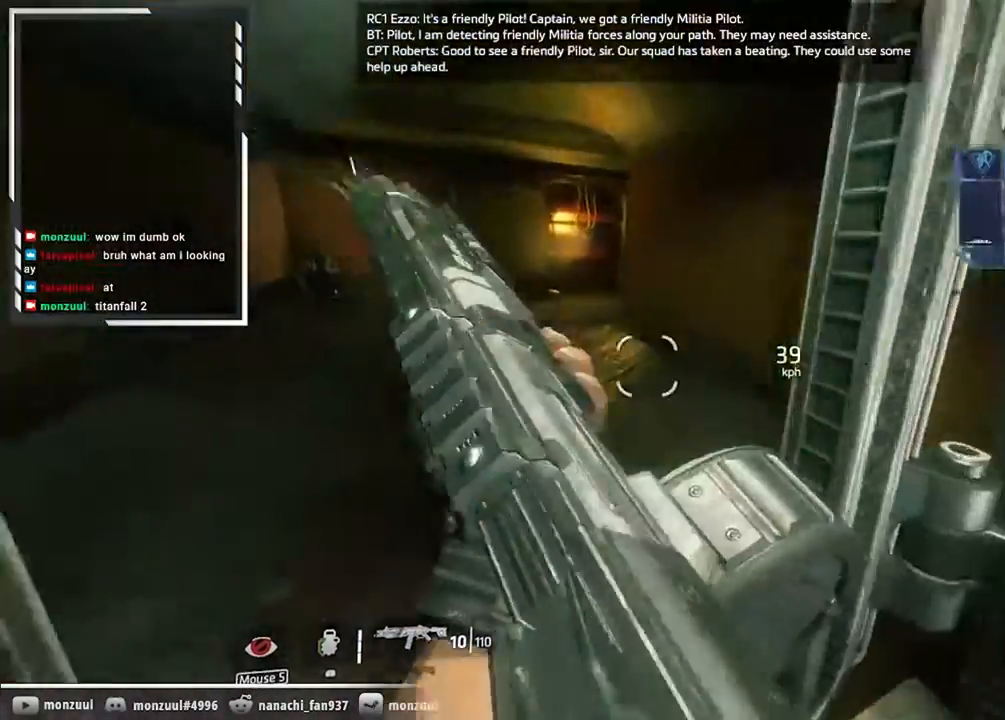
Gameplay with keyboard and mouse; each line is a JSON object with the keys and mouse buttons held at the frame after it. "events" lists presses ("down") and releases ("up") of "1", "2", "3", "4", "5", "a", "alt", "c", "ctrl", "d", "e", "f", "g", "q", "r", "s", "shift", "space", "t", "tab", "v", "w", "x", "z", "mouse_left", "mouse_middle", "mouse_right", "mouse_mb5", "mouse_wheel_up" and "mouse_wheel_down" between this image and that frame as [ms after this image, input, new state], when the widget could be followed in between. "mouse_left", "mouse_middle", "mouse_right", "mouse_mb5", "mouse_wheel_up", "mouse_wheel_down" = the "left", "middle", "right", "mb5", "wheel_up", "wheel_down" buttons of the "mouse" list. No other keys are recorded. Not read: mouse_mb4 mouse_move.
{"keys": ["d", "shift"], "mouse": [], "events": [[217, "space", "down"], [267, "a", "up"], [367, "space", "up"], [467, "d", "down"]]}
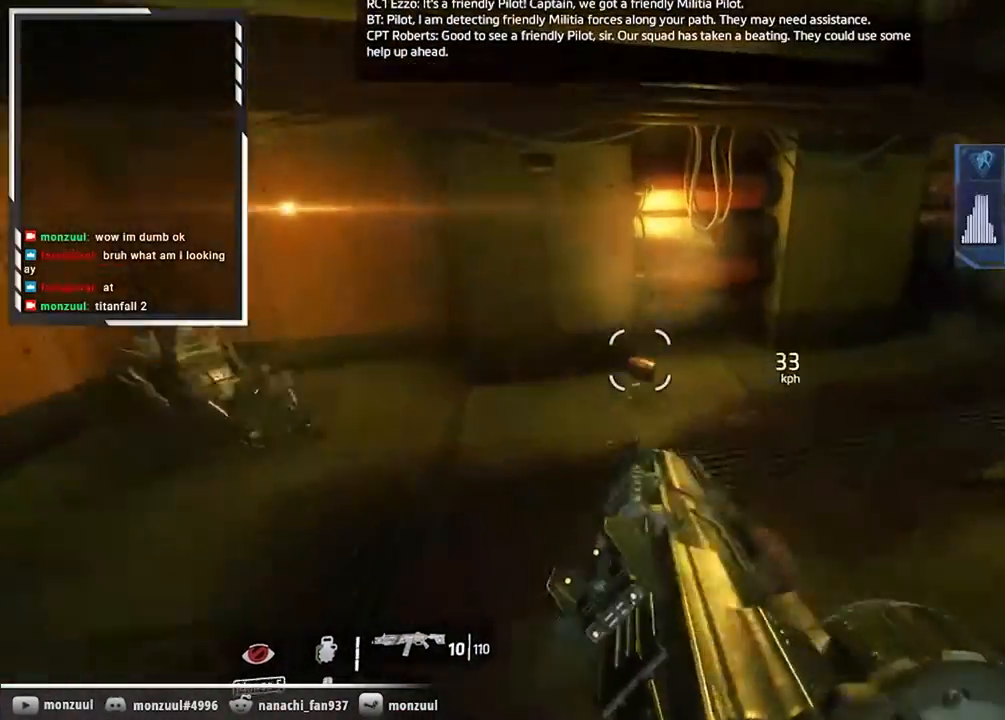
{"keys": ["d", "shift"], "mouse": [], "events": [[50, "d", "up"], [100, "d", "down"]]}
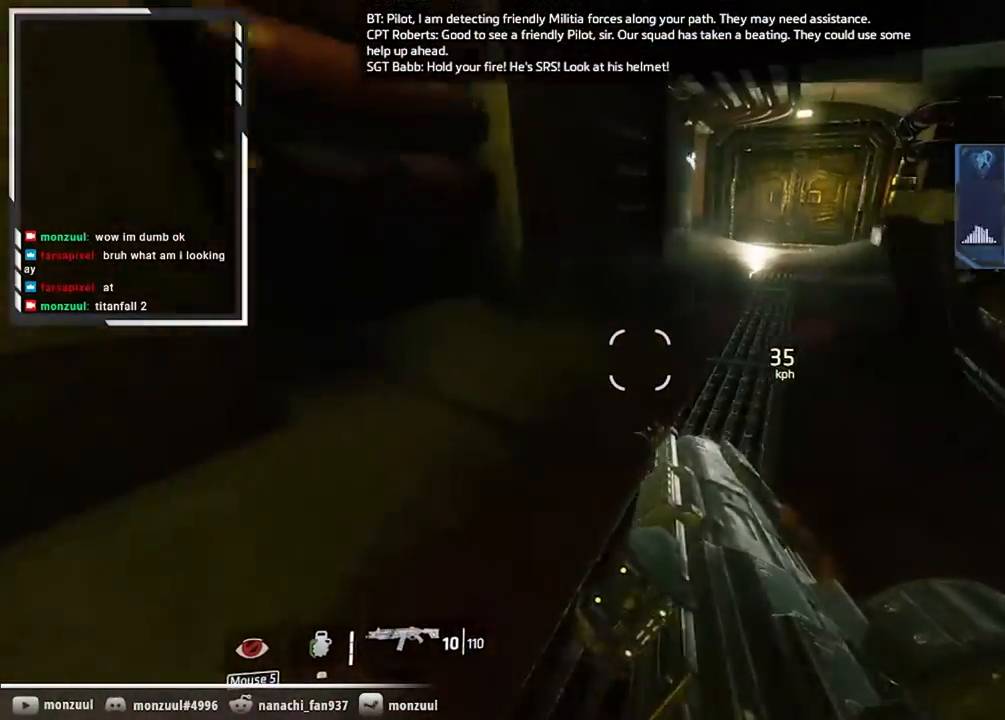
{"keys": ["d", "shift"], "mouse": [], "events": [[117, "space", "down"], [350, "space", "up"]]}
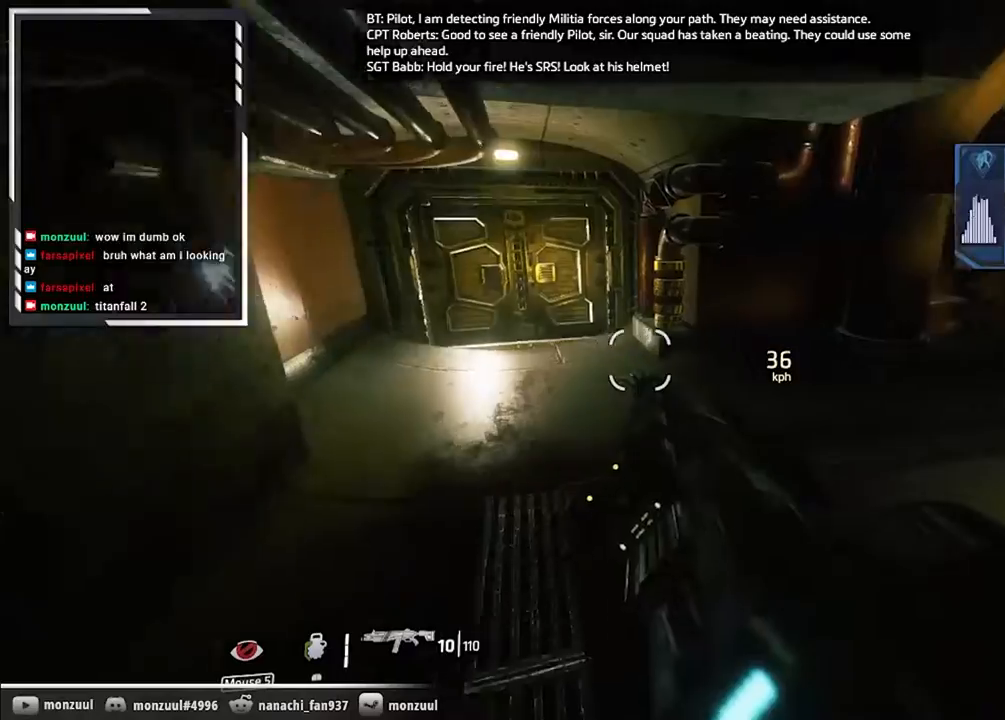
{"keys": ["d", "shift", "space"], "mouse": [], "events": [[417, "space", "down"]]}
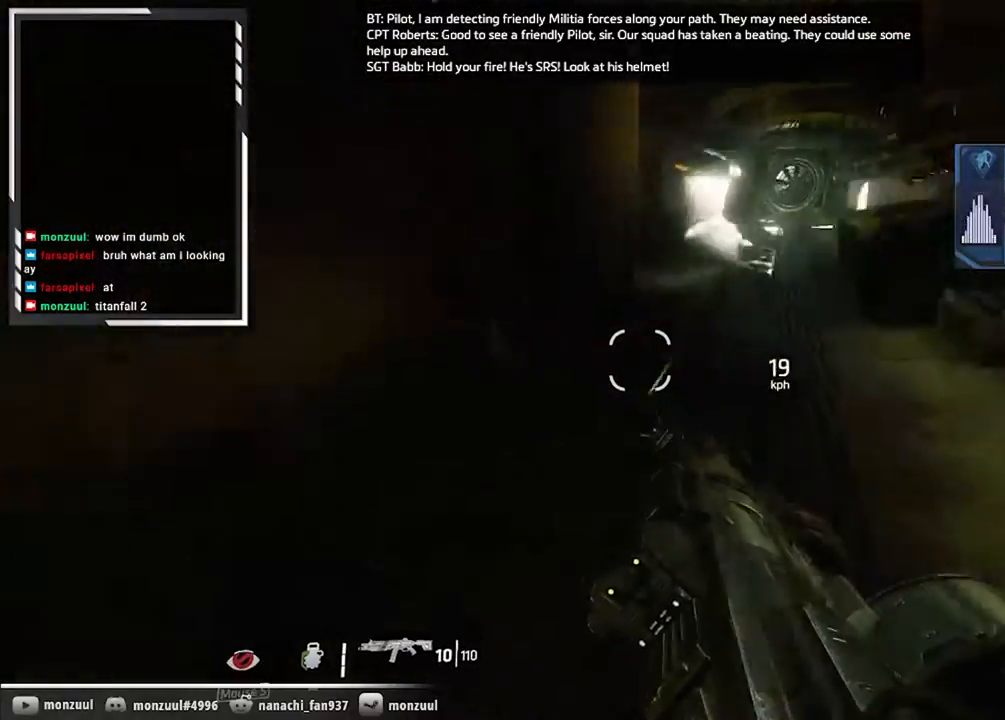
{"keys": ["shift"], "mouse": [], "events": [[100, "space", "up"], [183, "d", "up"]]}
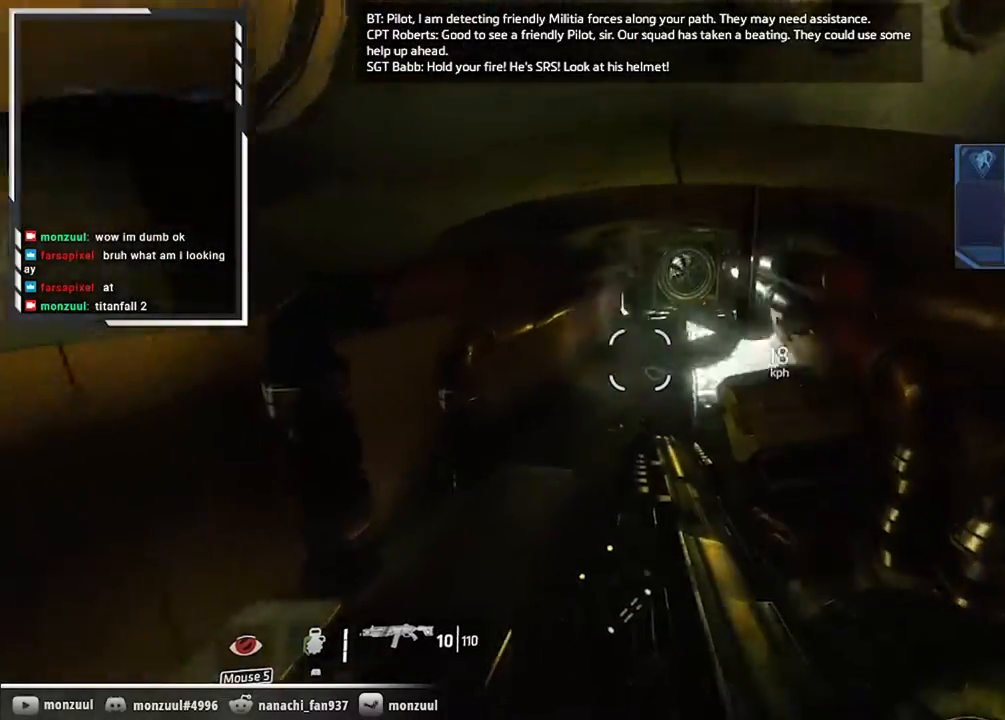
{"keys": ["w"], "mouse": [], "events": [[117, "a", "down"], [351, "shift", "up"], [401, "a", "up"], [401, "w", "down"]]}
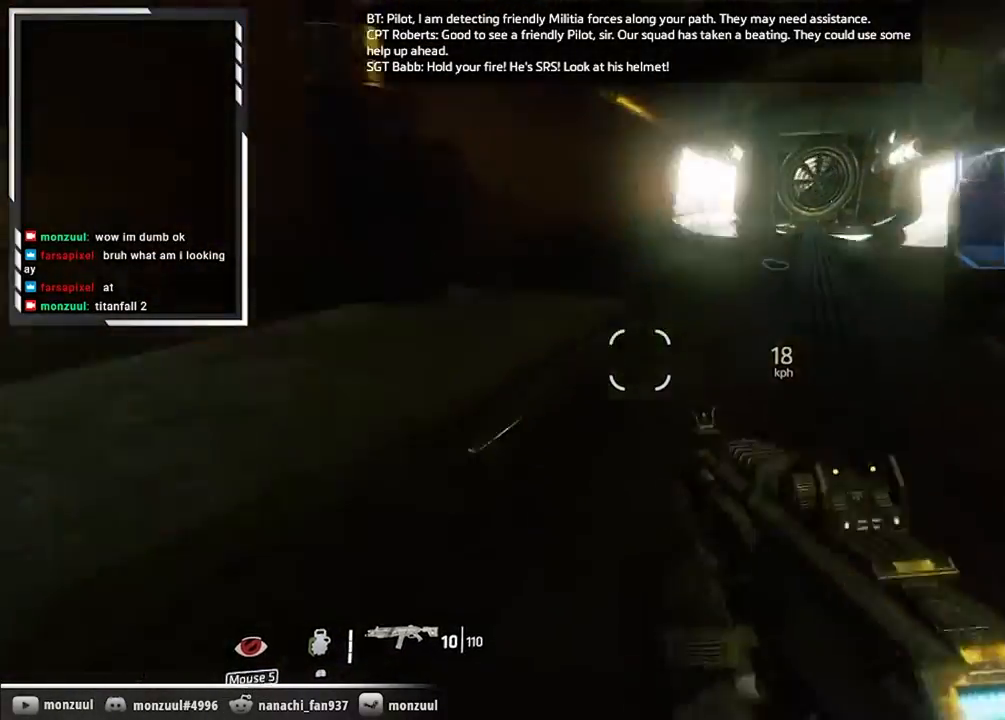
{"keys": ["w"], "mouse": [], "events": []}
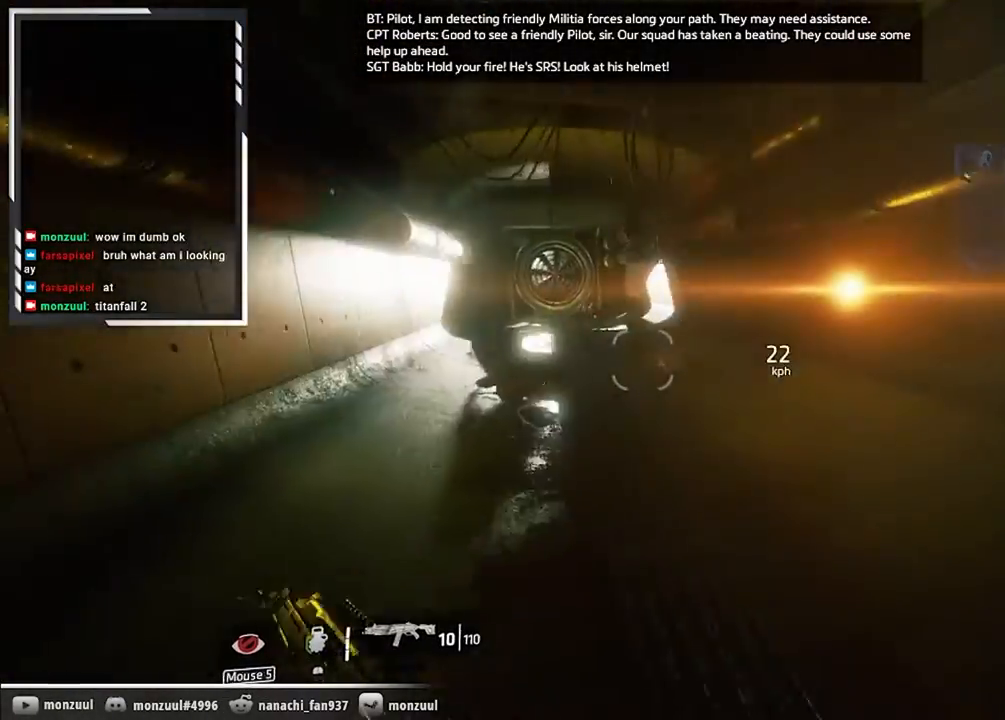
{"keys": ["shift", "space", "w"], "mouse": []}
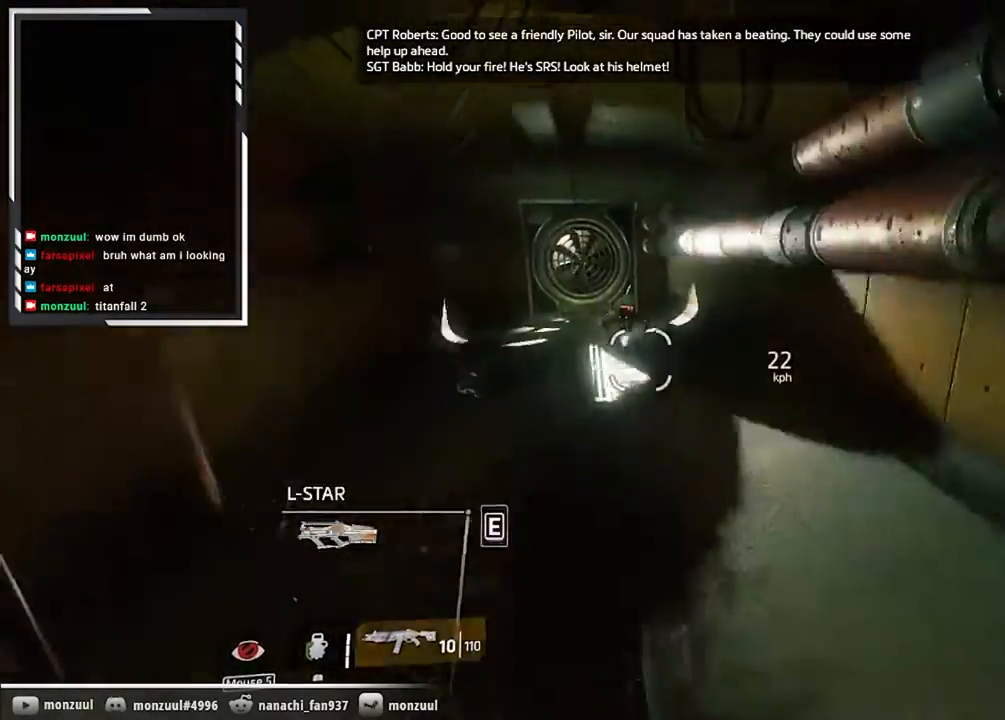
{"keys": ["a", "shift"], "mouse": [], "events": [[84, "w", "up"], [117, "space", "up"], [451, "a", "down"]]}
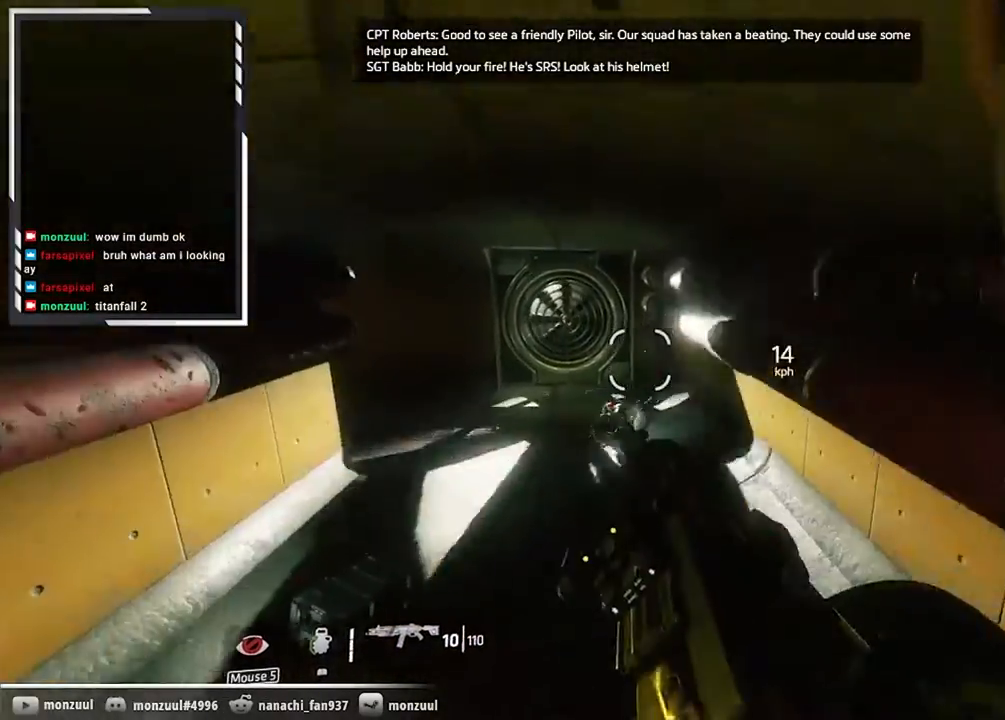
{"keys": ["shift", "space"], "mouse": []}
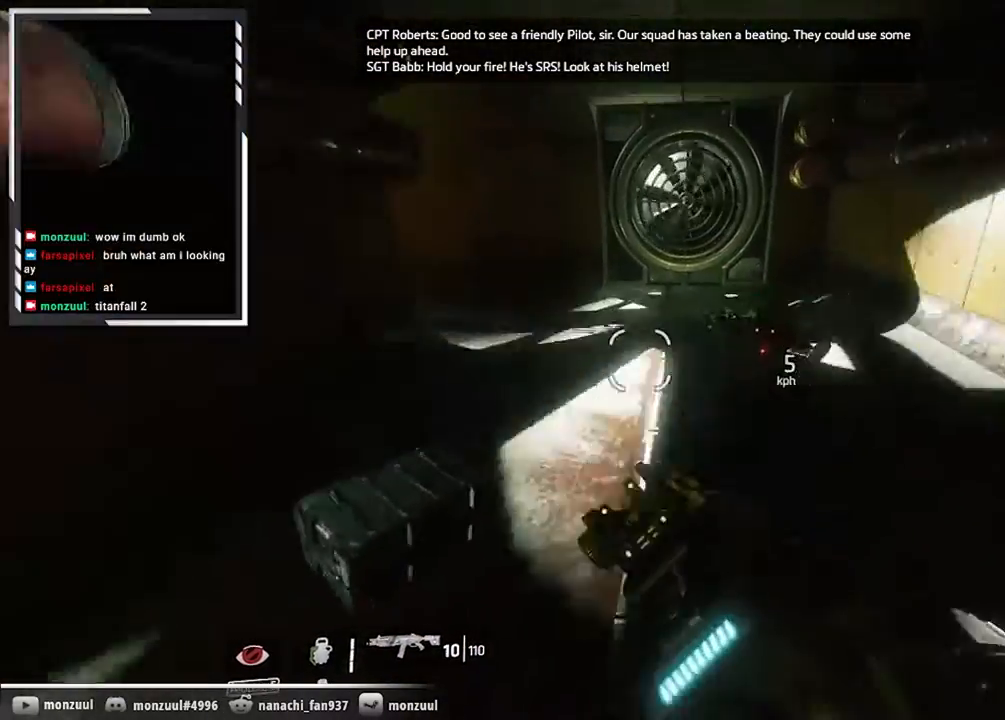
{"keys": ["r", "w"], "mouse": []}
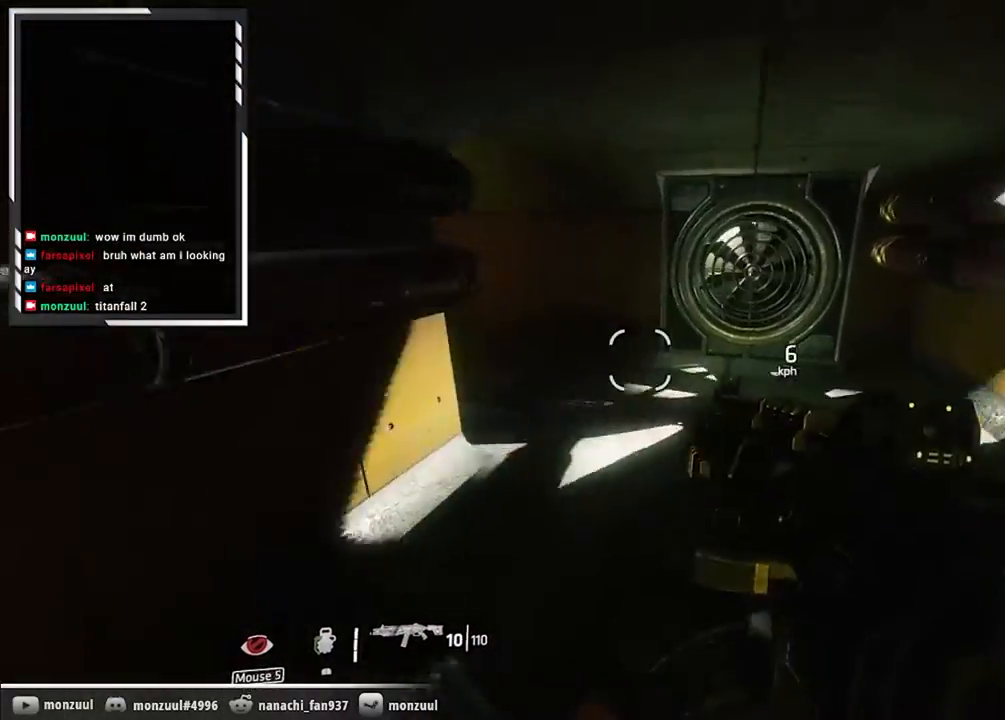
{"keys": ["w"], "mouse": []}
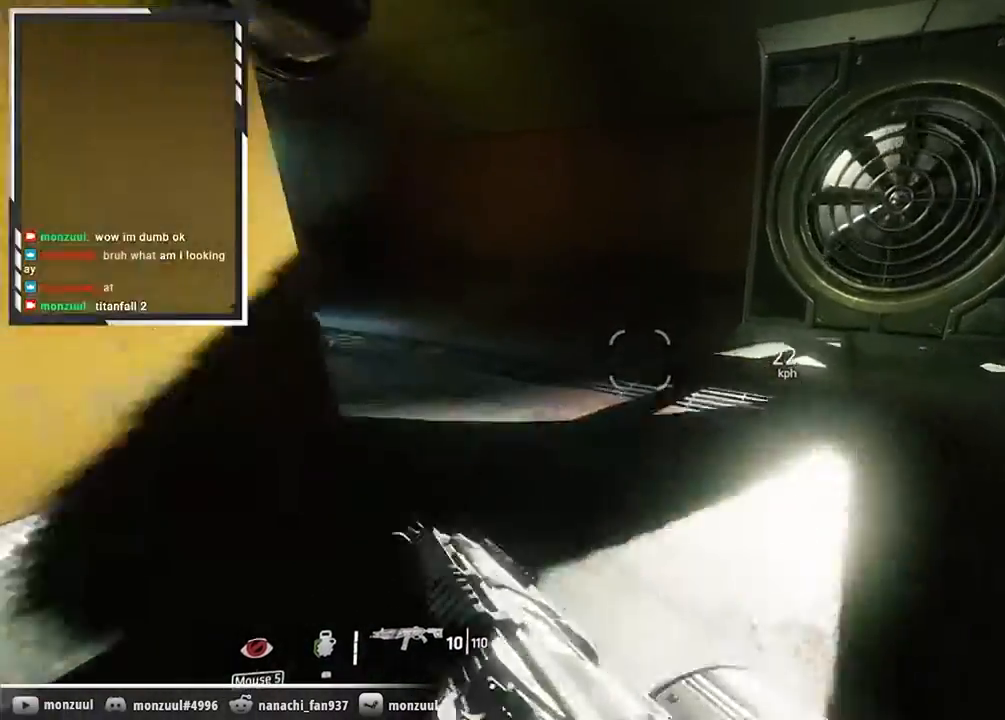
{"keys": ["w"], "mouse": [], "events": []}
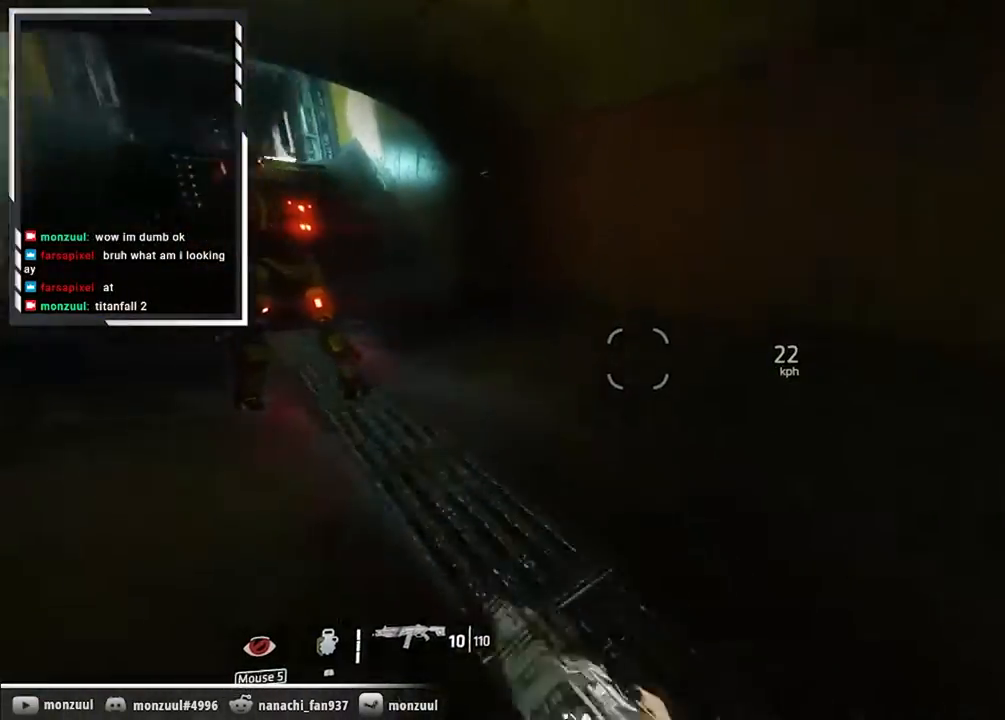
{"keys": ["shift", "w"], "mouse": [], "events": [[433, "shift", "down"]]}
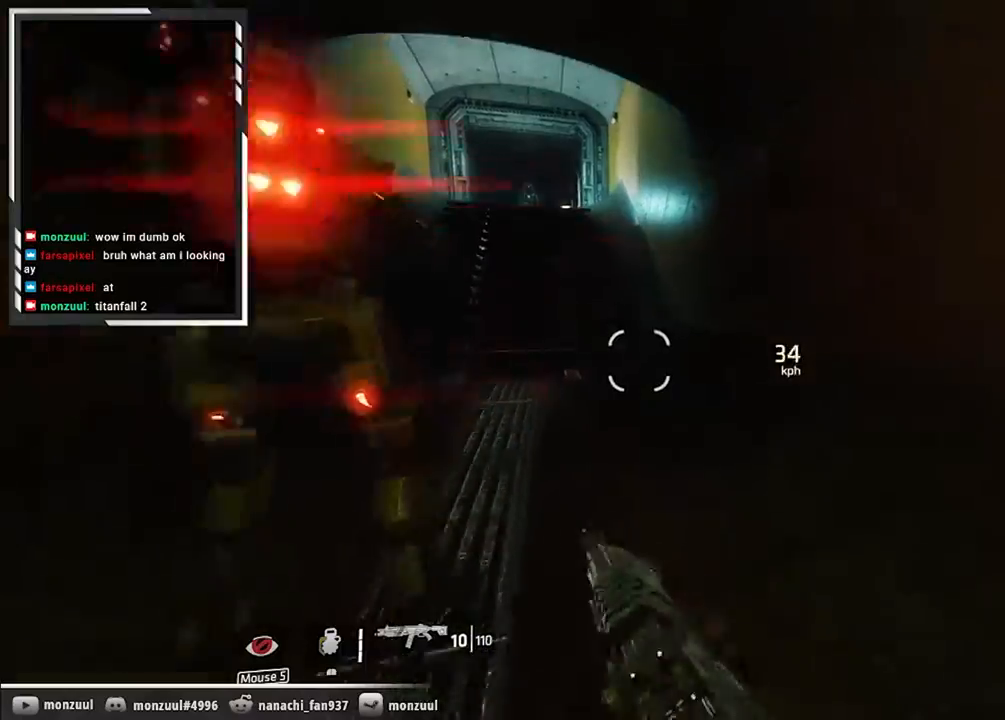
{"keys": ["shift", "space", "w"], "mouse": [], "events": [[401, "space", "down"]]}
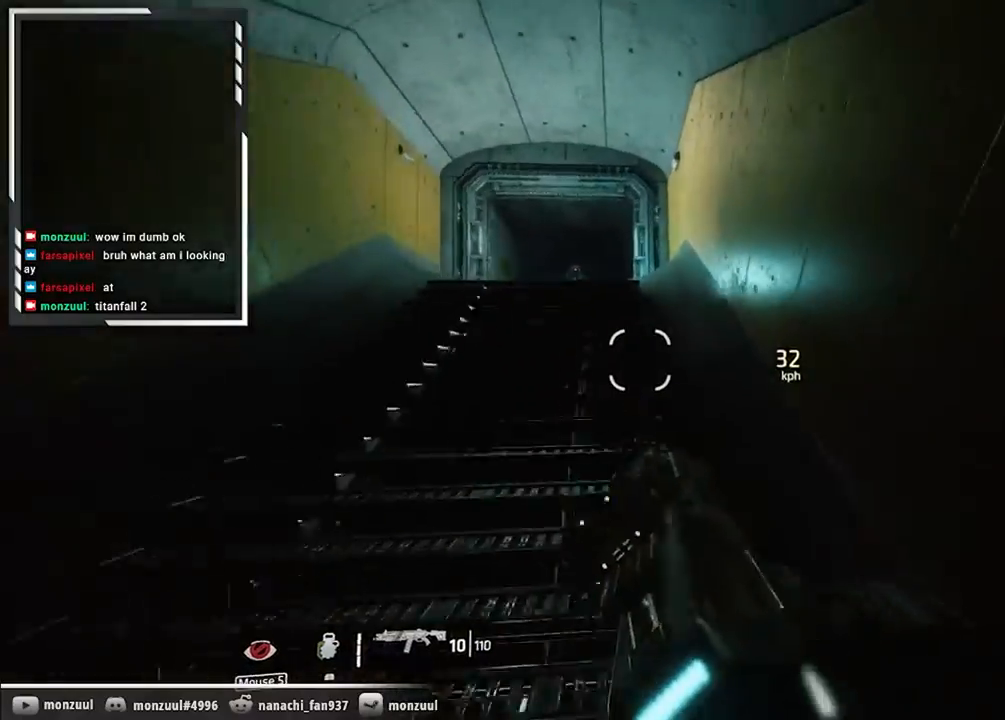
{"keys": ["space", "w"], "mouse": [], "events": [[50, "d", "down"], [50, "shift", "up"], [83, "space", "up"], [283, "d", "up"], [417, "space", "down"]]}
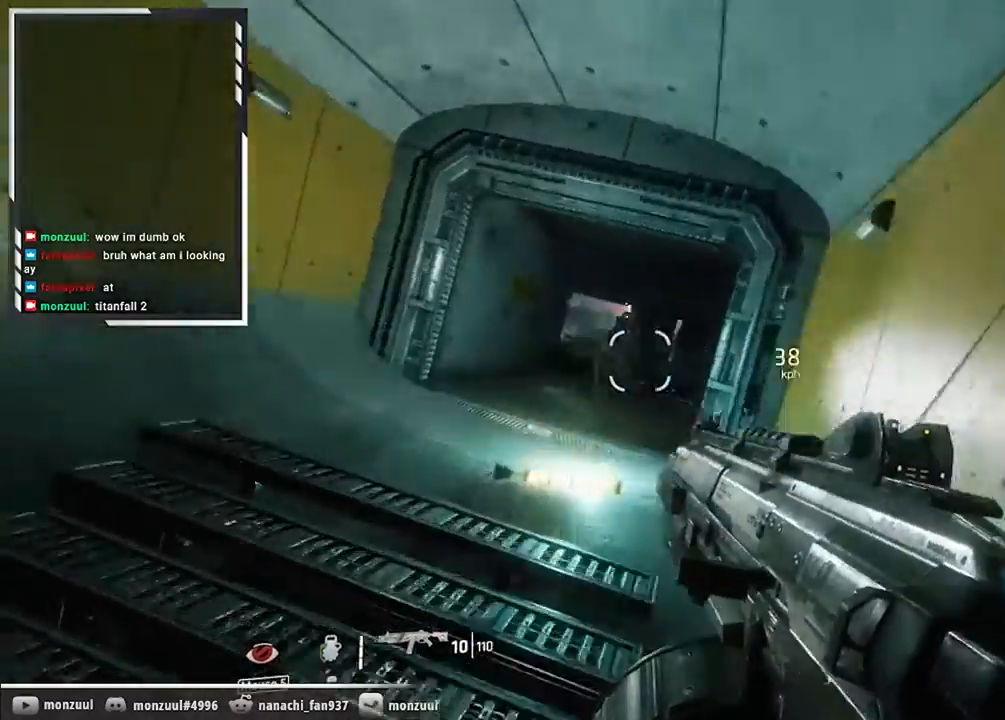
{"keys": ["d", "shift"], "mouse": []}
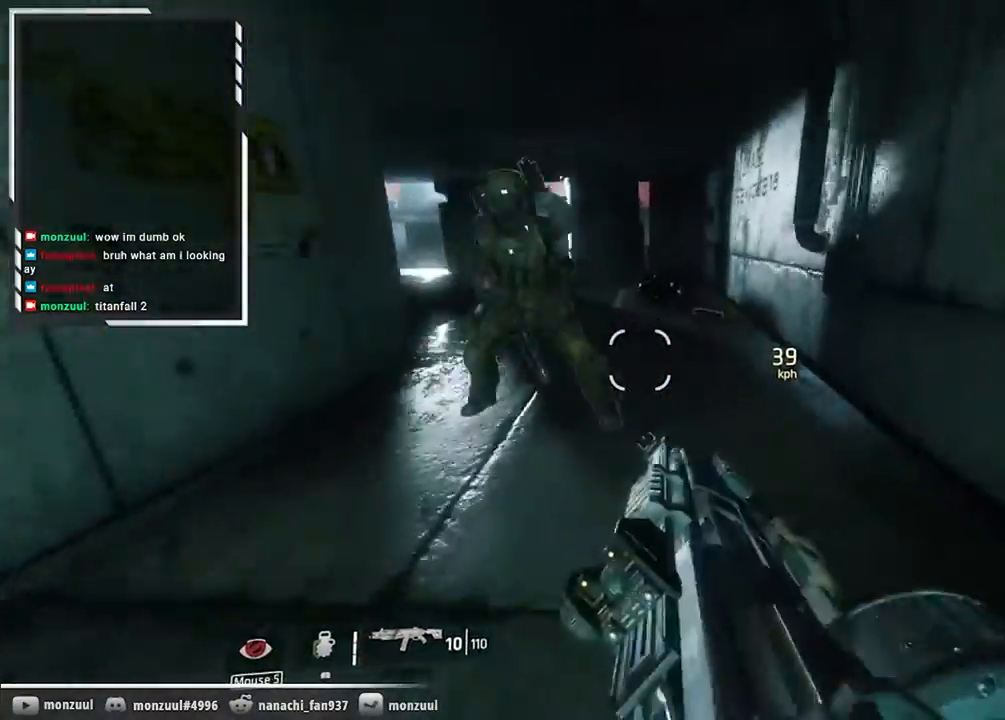
{"keys": ["a", "shift"], "mouse": [], "events": [[66, "w", "down"], [116, "d", "up"], [217, "space", "down"], [300, "space", "up"], [350, "w", "up"], [500, "a", "down"]]}
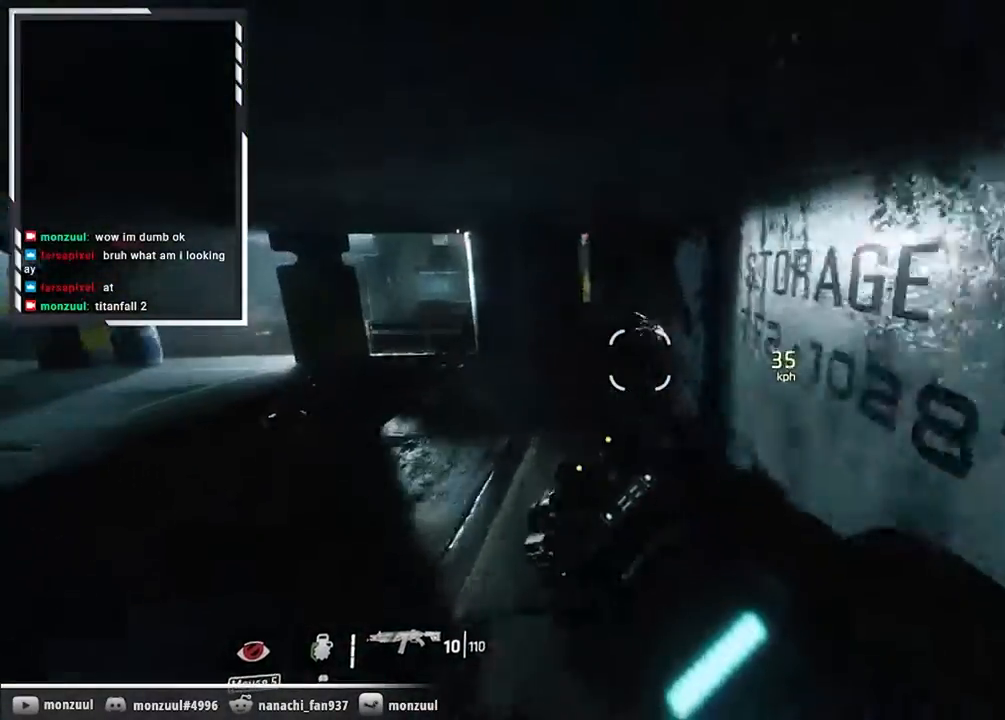
{"keys": ["a", "shift"], "mouse": [], "events": []}